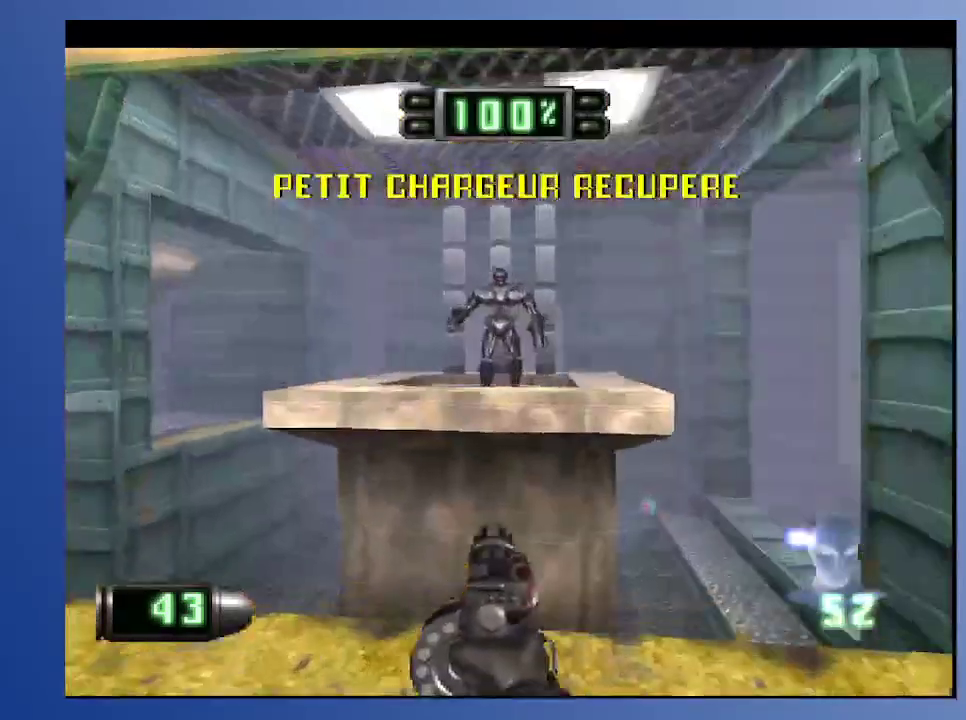
Gameplay with a controller (Xbox layout); each line is a JSON object with the inputs held at the frame after it. "events" lists button and stick changes between this image and that frame as [ms after this image, input, new state], when the widget could be followed in between. Not read: L3 R3.
{"buttons": ["A"], "left_stick": "down", "right_stick": "center", "events": [[133, "DPAD_DOWN", "up"], [200, "A", "down"]]}
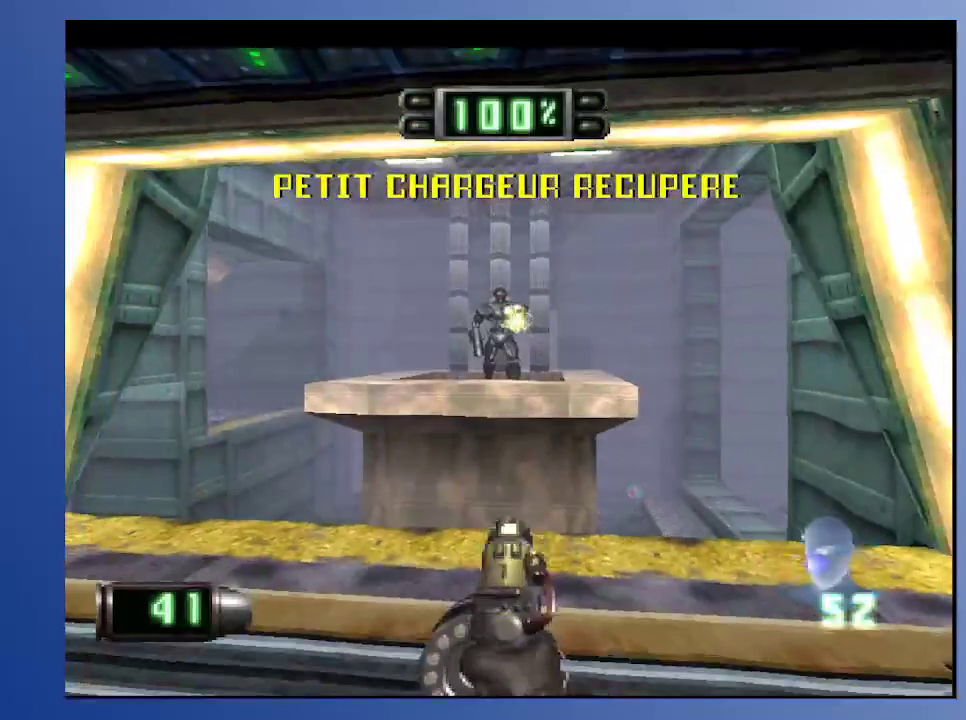
{"buttons": ["L2"], "left_stick": "down", "right_stick": "center", "events": [[133, "A", "up"], [200, "L2", "down"], [233, "DPAD_RIGHT", "down"], [317, "DPAD_DOWN", "down"], [367, "DPAD_DOWN", "up"], [367, "DPAD_RIGHT", "up"]]}
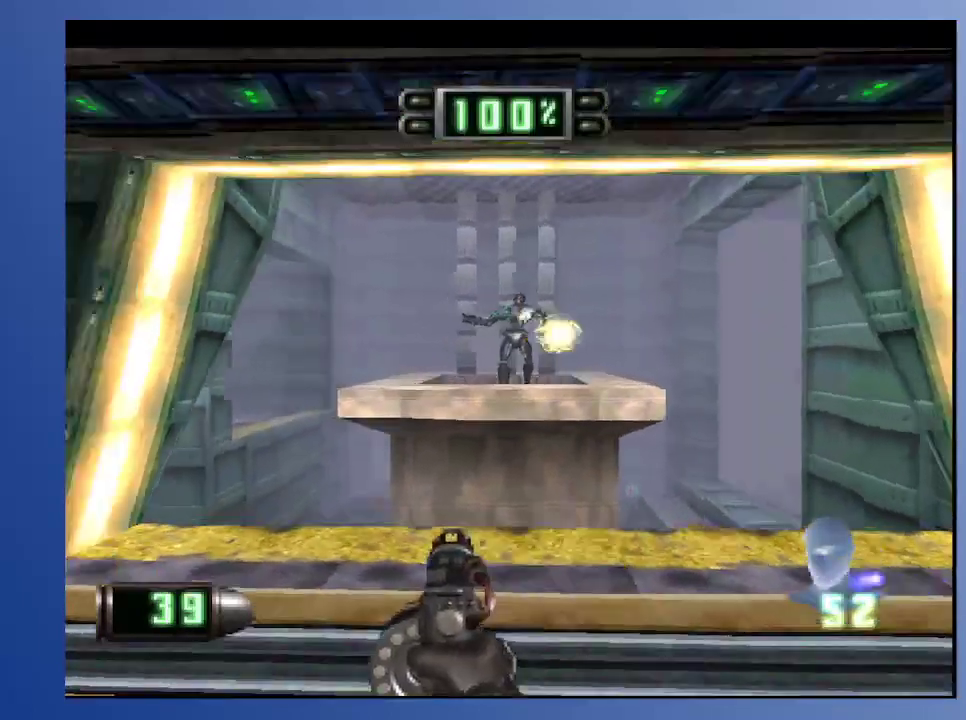
{"buttons": [], "left_stick": "down", "right_stick": "center", "events": [[83, "L2", "up"], [233, "DPAD_RIGHT", "down"], [317, "DPAD_RIGHT", "up"]]}
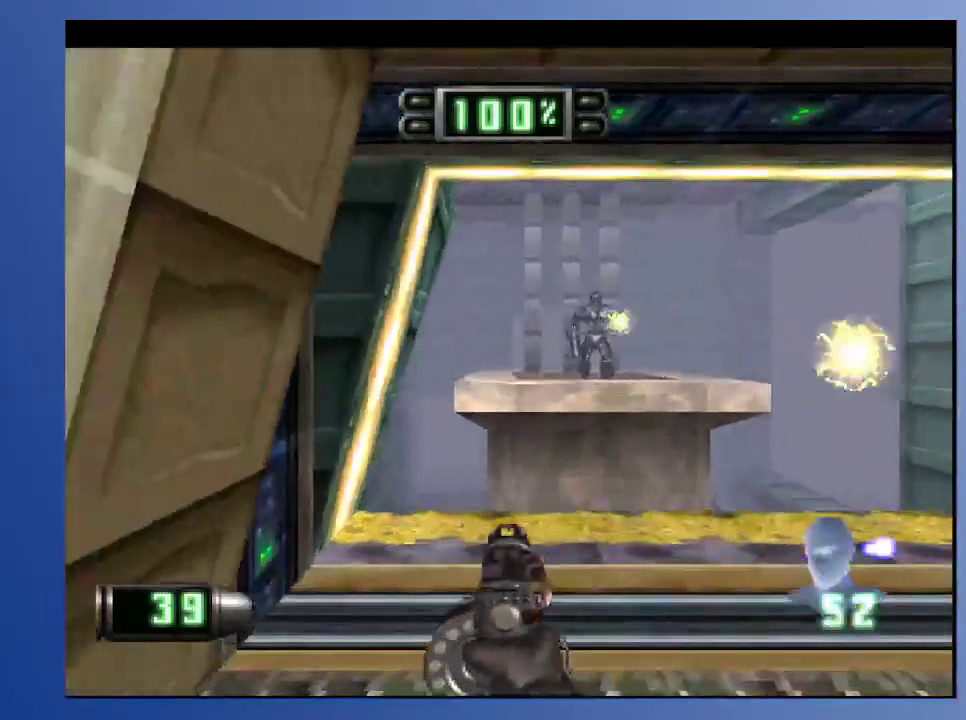
{"buttons": ["R2"], "left_stick": "down", "right_stick": "center", "events": [[17, "DPAD_RIGHT", "down"], [133, "DPAD_RIGHT", "up"], [483, "R2", "down"]]}
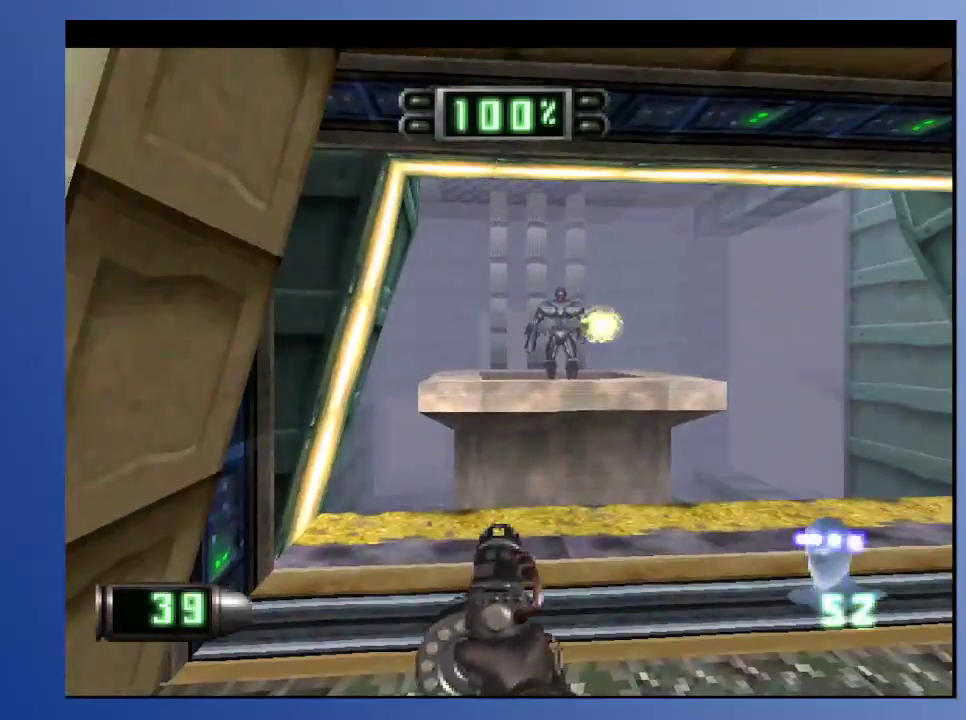
{"buttons": ["DPAD_UP", "DPAD_LEFT"], "left_stick": "down", "right_stick": "center", "events": [[367, "DPAD_LEFT", "down"], [367, "R2", "up"], [483, "DPAD_UP", "down"]]}
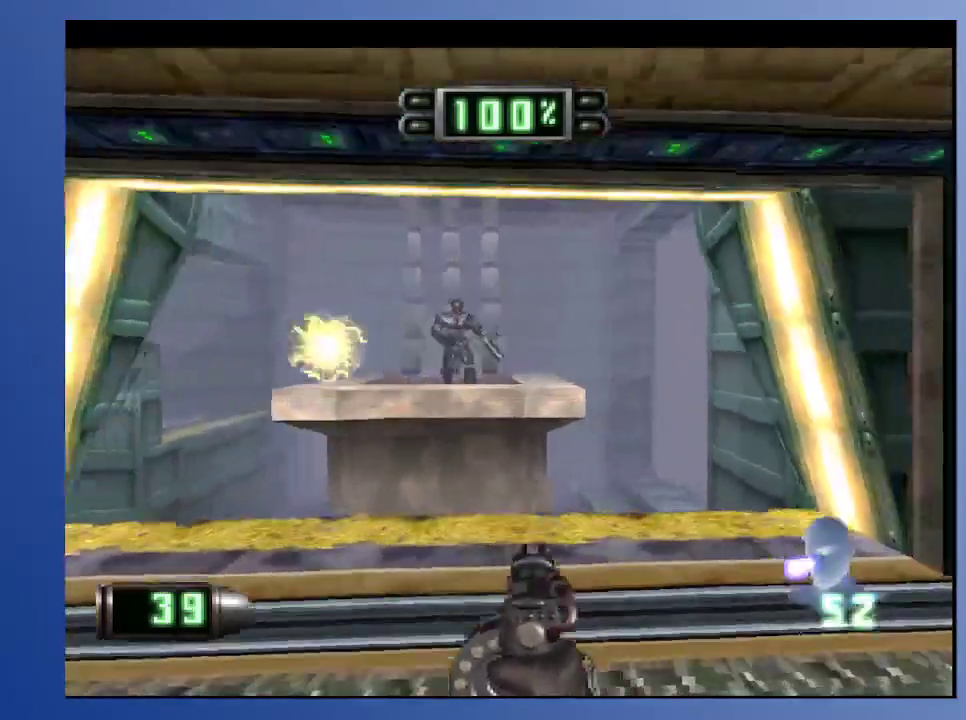
{"buttons": ["DPAD_DOWN", "DPAD_RIGHT"], "left_stick": "down", "right_stick": "center", "events": [[133, "DPAD_LEFT", "up"], [150, "DPAD_UP", "up"], [267, "X", "down"], [383, "X", "up"], [417, "DPAD_RIGHT", "down"], [450, "DPAD_DOWN", "down"]]}
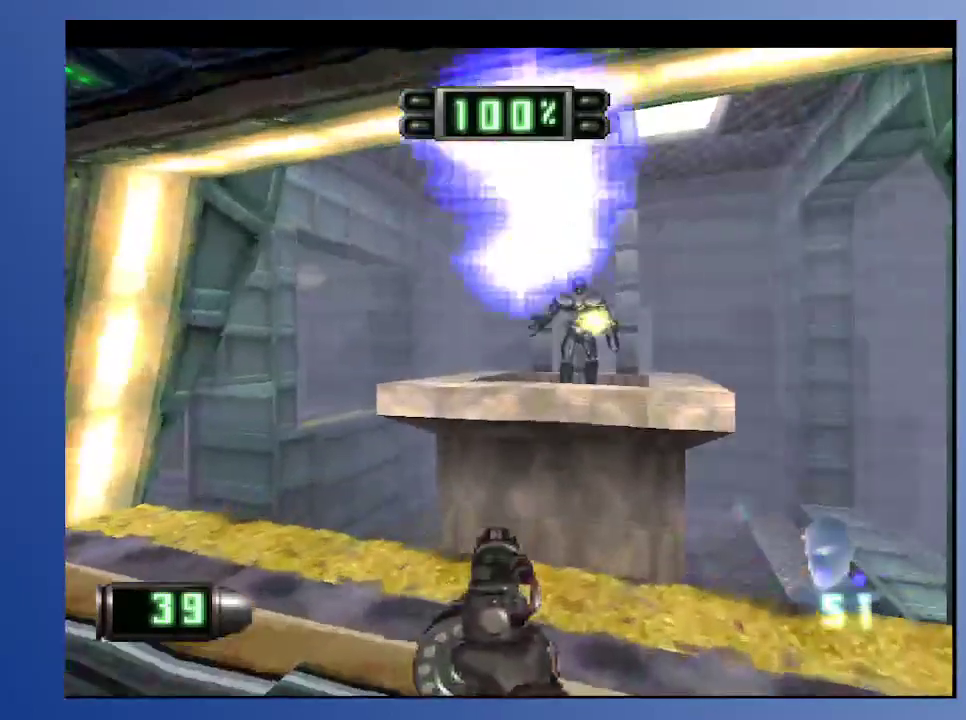
{"buttons": ["A"], "left_stick": "down", "right_stick": "center", "events": [[50, "DPAD_RIGHT", "up"], [183, "DPAD_RIGHT", "down"], [183, "L2", "down"], [217, "DPAD_DOWN", "up"], [233, "DPAD_DOWN", "down"], [267, "DPAD_DOWN", "up"], [317, "DPAD_RIGHT", "up"], [383, "A", "down"], [500, "L2", "up"]]}
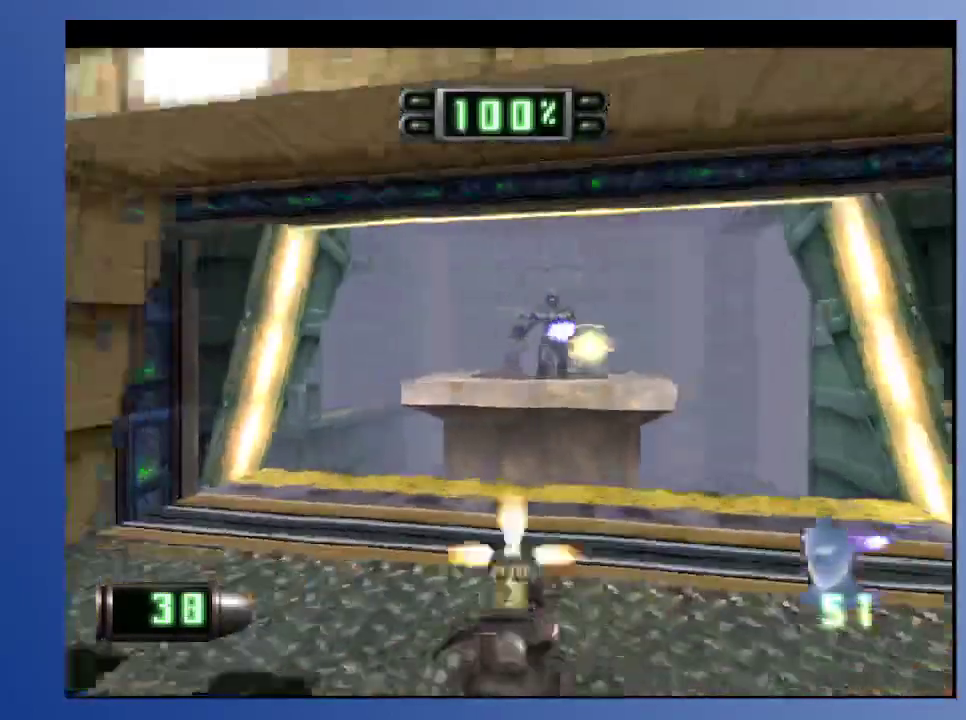
{"buttons": [], "left_stick": "down", "right_stick": "center", "events": [[33, "DPAD_RIGHT", "down"], [100, "DPAD_RIGHT", "up"], [117, "A", "up"], [183, "DPAD_RIGHT", "down"], [400, "DPAD_RIGHT", "up"]]}
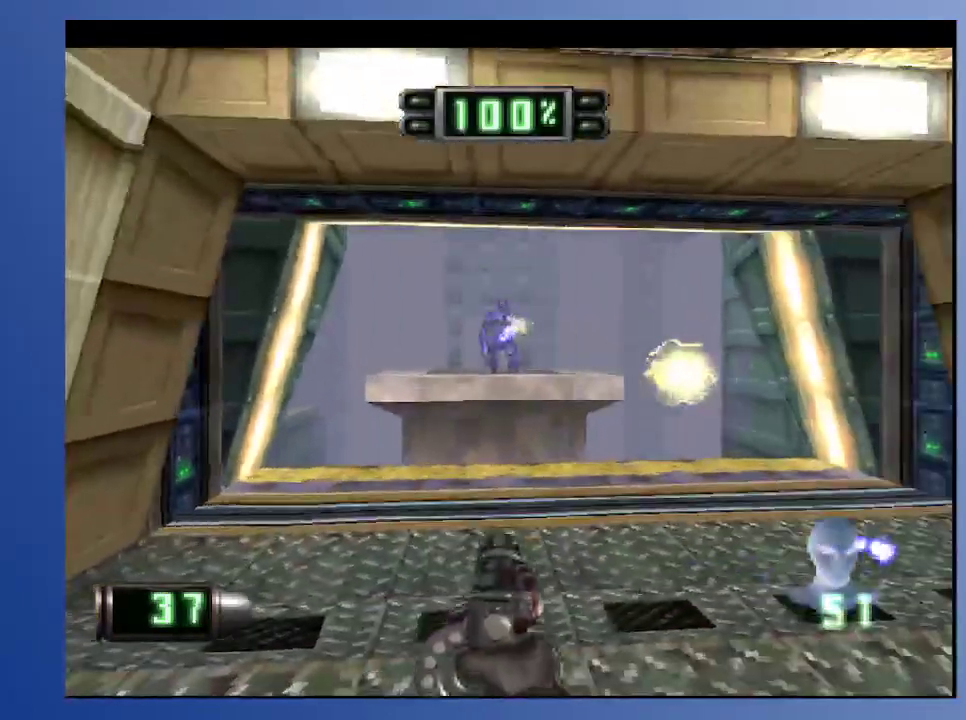
{"buttons": ["A"], "left_stick": "down", "right_stick": "center", "events": [[17, "A", "down"]]}
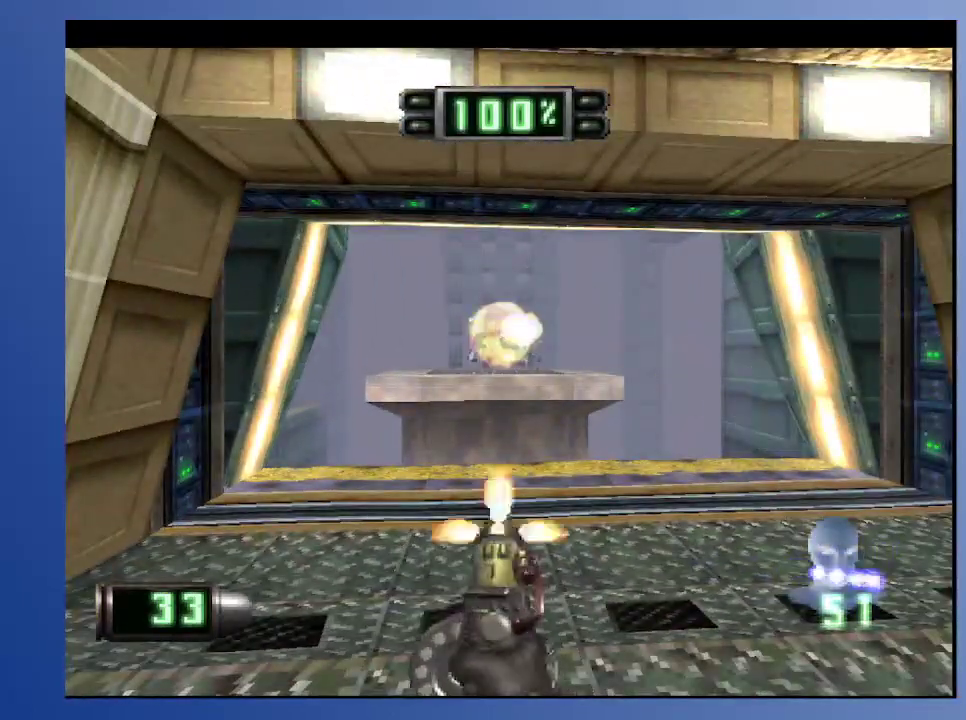
{"buttons": ["L2"], "left_stick": "down", "right_stick": "center", "events": [[67, "L2", "down"], [100, "A", "up"], [117, "DPAD_UP", "down"], [167, "DPAD_RIGHT", "down"], [283, "DPAD_UP", "up"], [300, "DPAD_RIGHT", "up"]]}
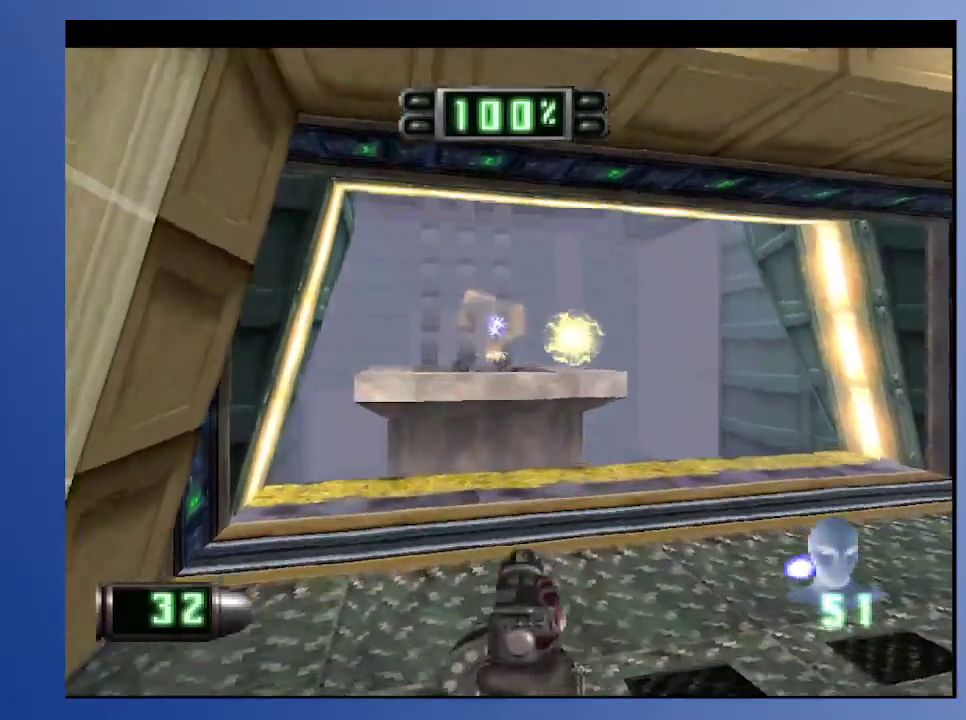
{"buttons": [], "left_stick": "down", "right_stick": "center", "events": [[67, "L2", "up"]]}
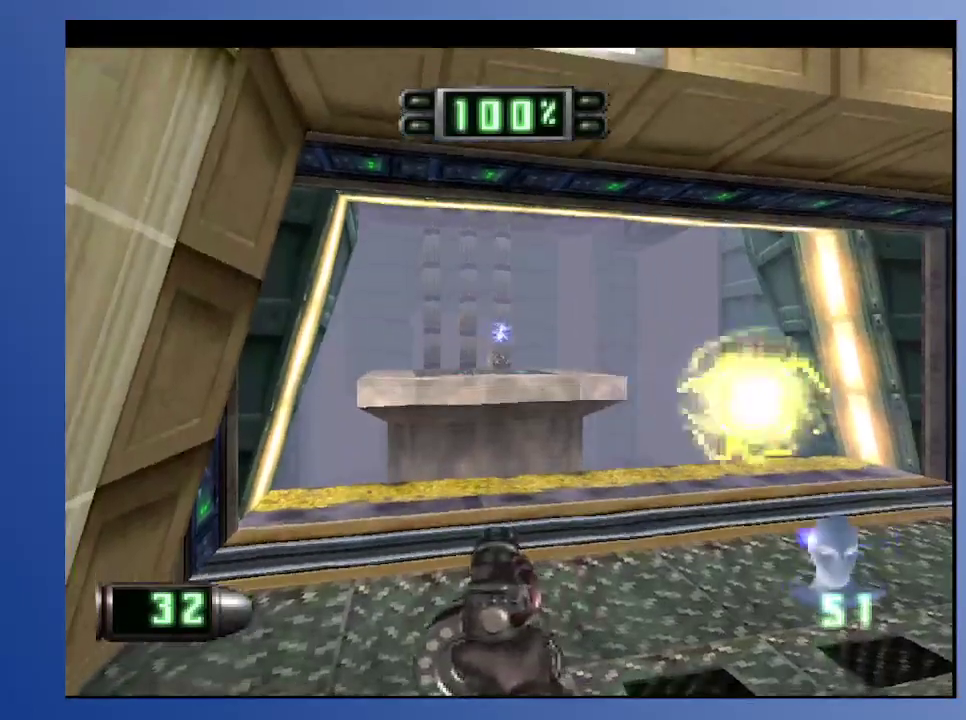
{"buttons": [], "left_stick": "down", "right_stick": "center", "events": [[117, "DPAD_UP", "down"], [367, "DPAD_UP", "up"]]}
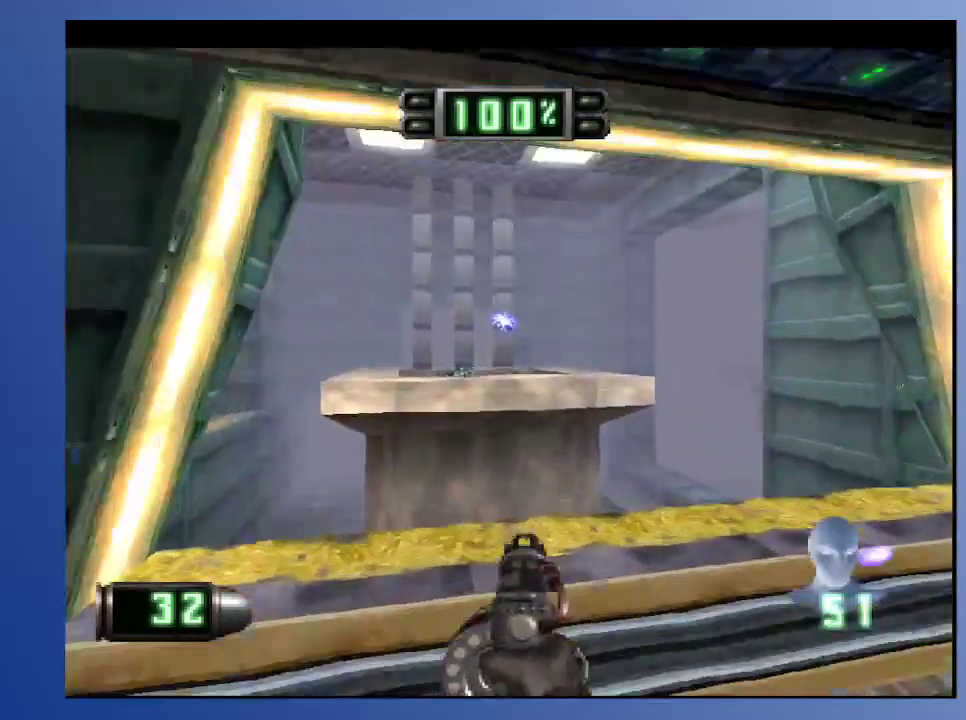
{"buttons": [], "left_stick": "down", "right_stick": "center", "events": [[100, "DPAD_UP", "down"], [217, "DPAD_UP", "up"]]}
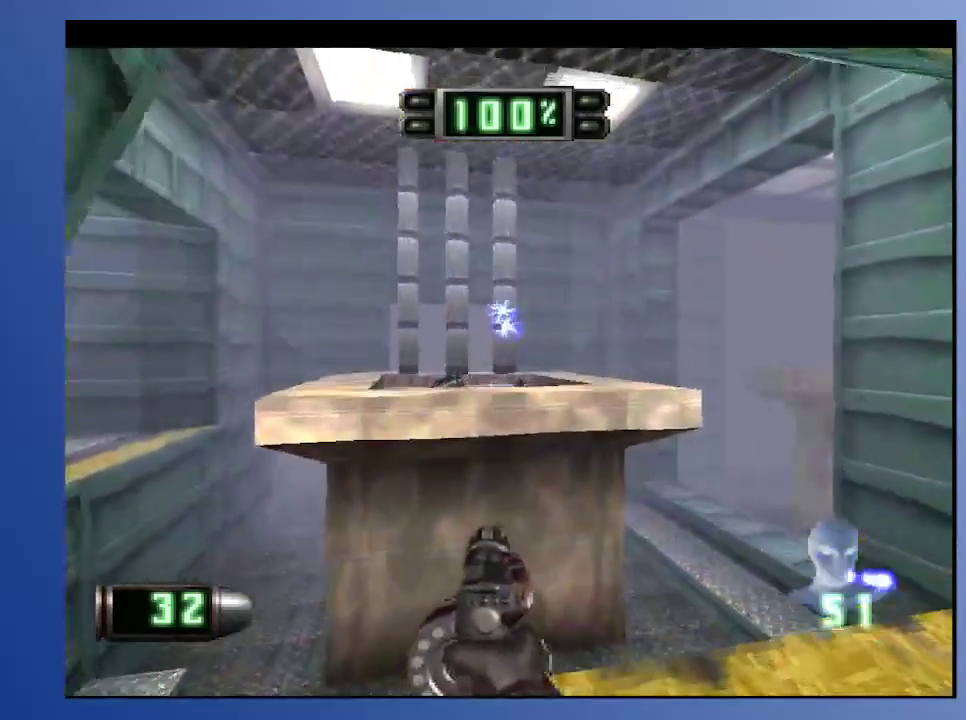
{"buttons": ["B", "DPAD_UP"], "left_stick": "down", "right_stick": "center", "events": [[83, "DPAD_UP", "down"], [250, "B", "down"]]}
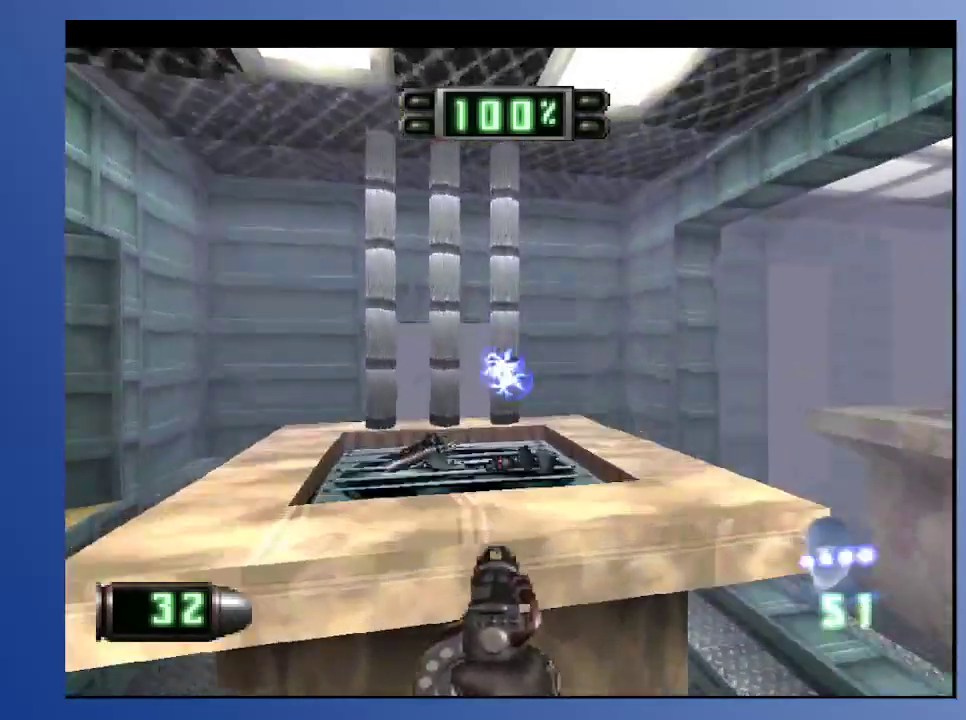
{"buttons": [], "left_stick": "down", "right_stick": "center", "events": [[217, "B", "up"], [250, "DPAD_UP", "up"]]}
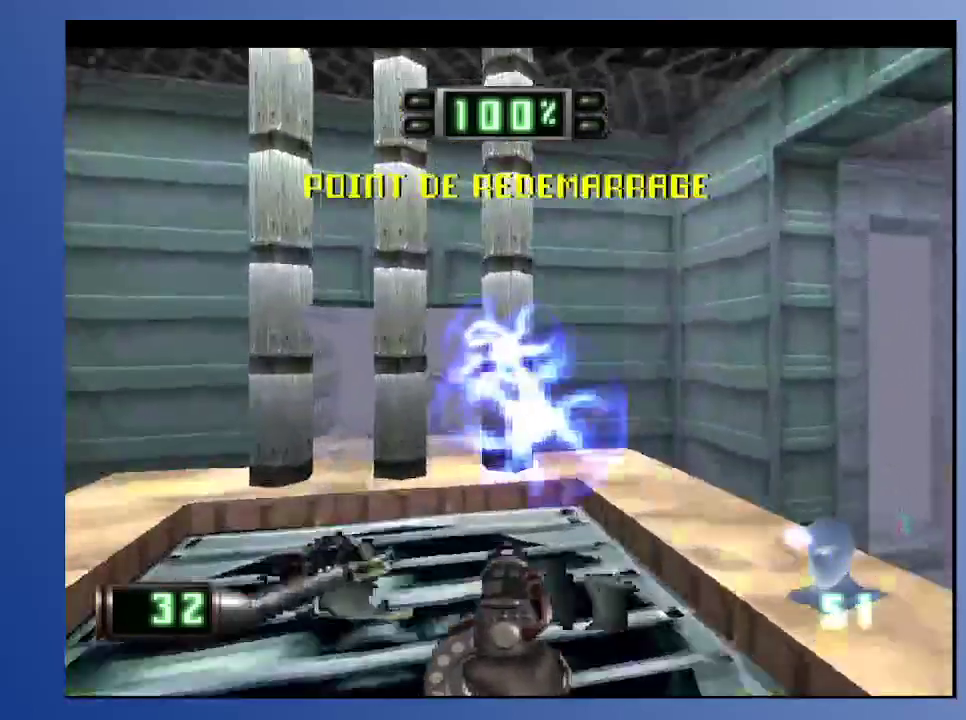
{"buttons": ["L2", "DPAD_DOWN", "DPAD_RIGHT"], "left_stick": "down", "right_stick": "center", "events": [[50, "DPAD_UP", "down"], [133, "DPAD_RIGHT", "down"], [150, "R2", "down"], [183, "DPAD_UP", "up"], [233, "DPAD_DOWN", "down"], [267, "R2", "up"], [450, "L2", "down"]]}
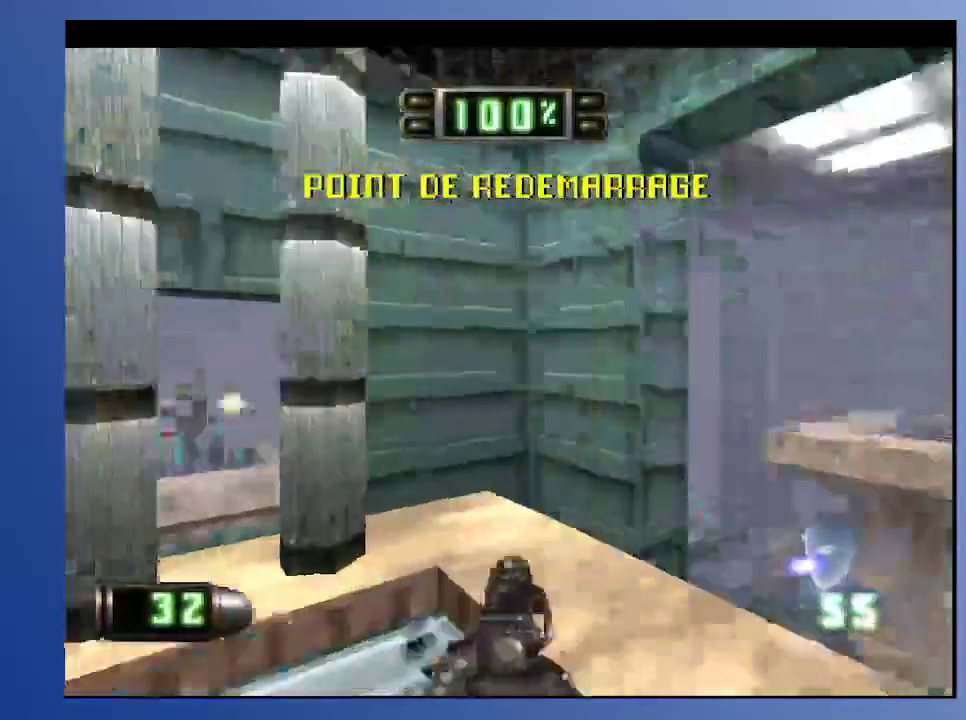
{"buttons": [], "left_stick": "down", "right_stick": "center", "events": [[100, "DPAD_DOWN", "up"], [183, "DPAD_RIGHT", "up"], [233, "L2", "up"]]}
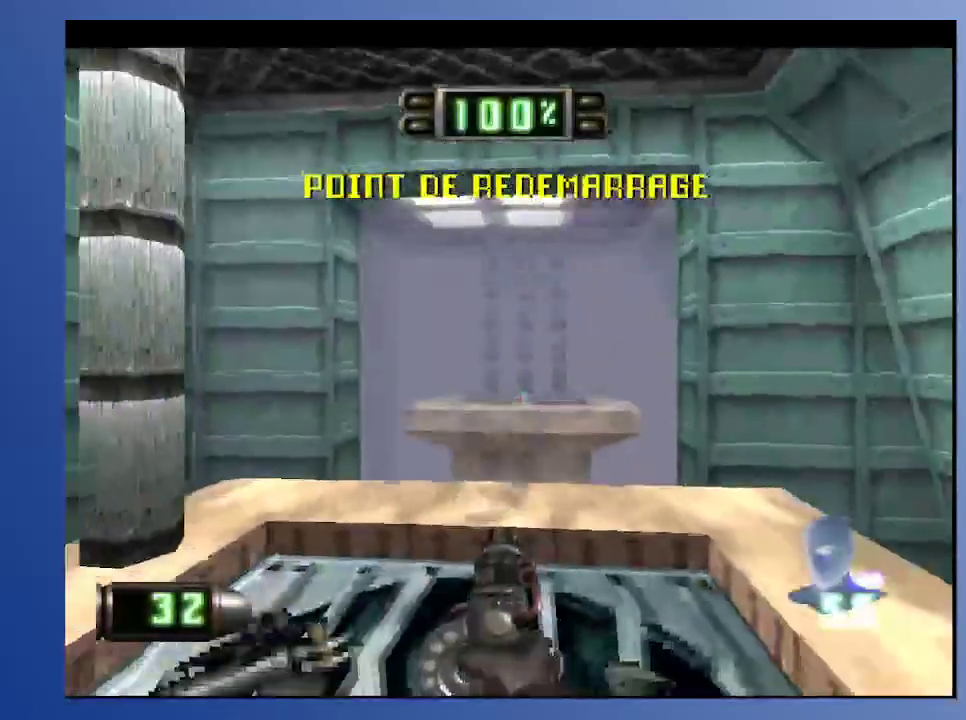
{"buttons": ["R2"], "left_stick": "down", "right_stick": "center", "events": [[300, "DPAD_RIGHT", "down"], [367, "DPAD_RIGHT", "up"], [417, "R2", "down"]]}
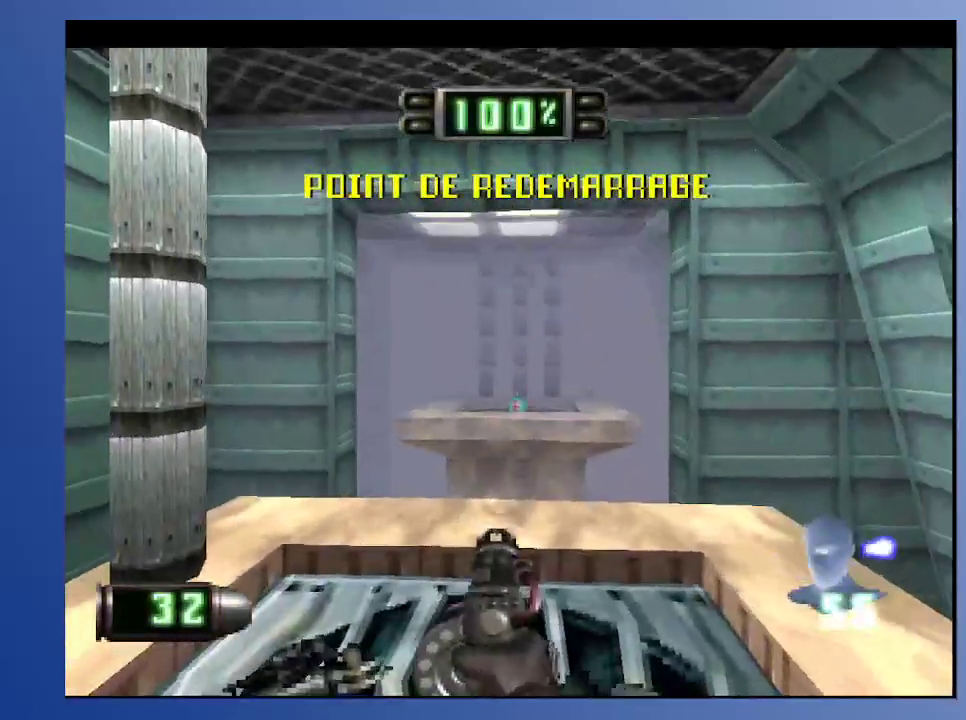
{"buttons": ["DPAD_UP"], "left_stick": "down", "right_stick": "center", "events": [[17, "R2", "up"], [350, "DPAD_UP", "down"]]}
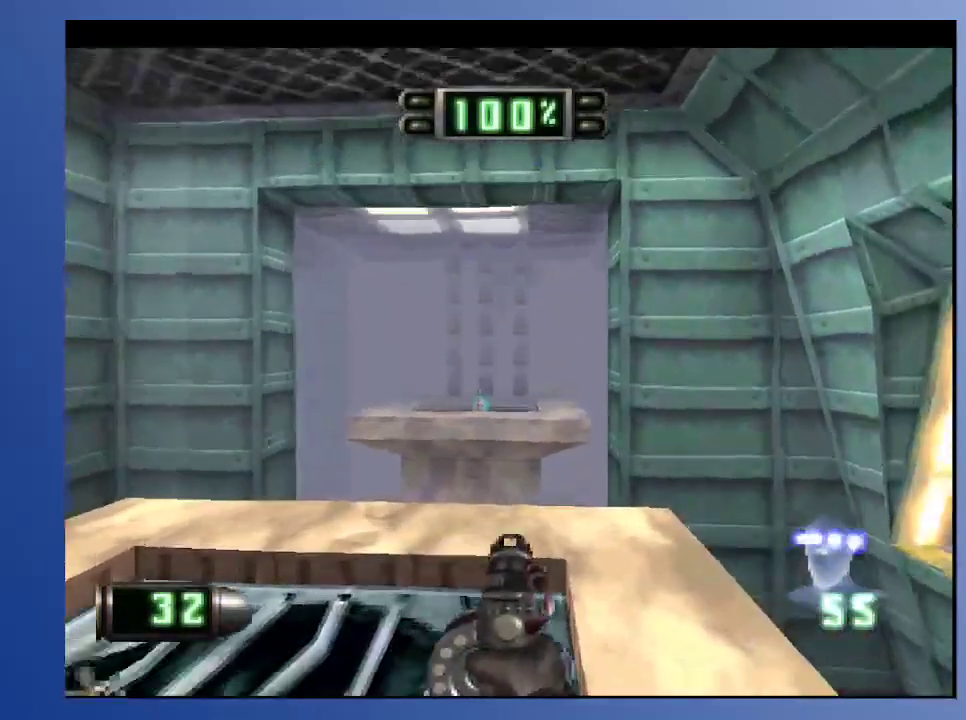
{"buttons": ["B", "DPAD_UP"], "left_stick": "down", "right_stick": "center", "events": [[367, "B", "down"]]}
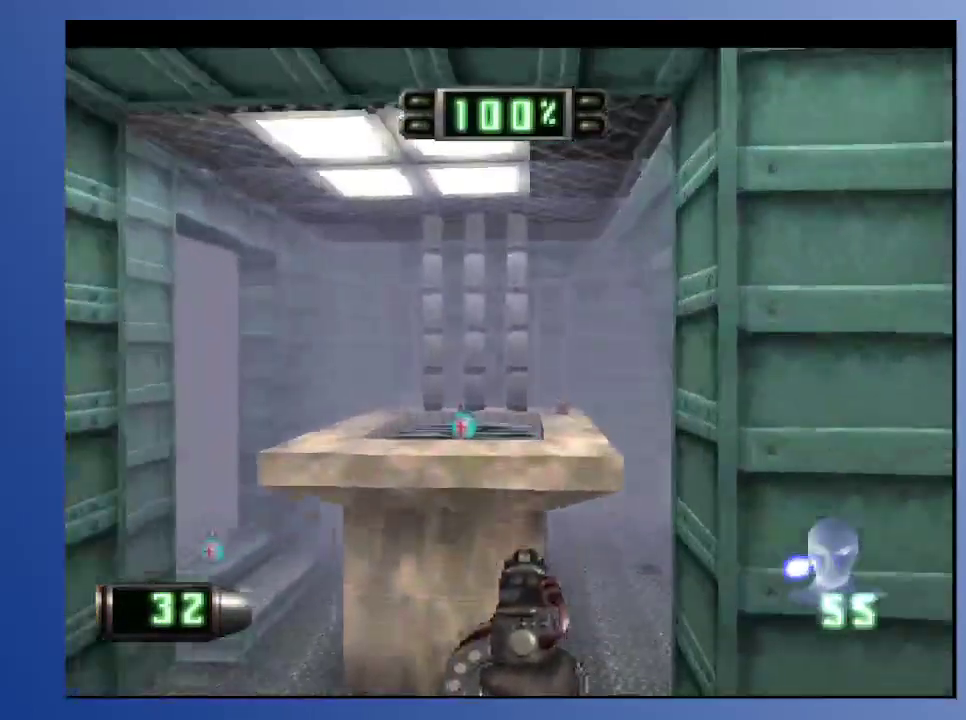
{"buttons": ["DPAD_LEFT"], "left_stick": "down", "right_stick": "center", "events": [[383, "B", "up"], [433, "DPAD_UP", "up"], [500, "DPAD_LEFT", "down"]]}
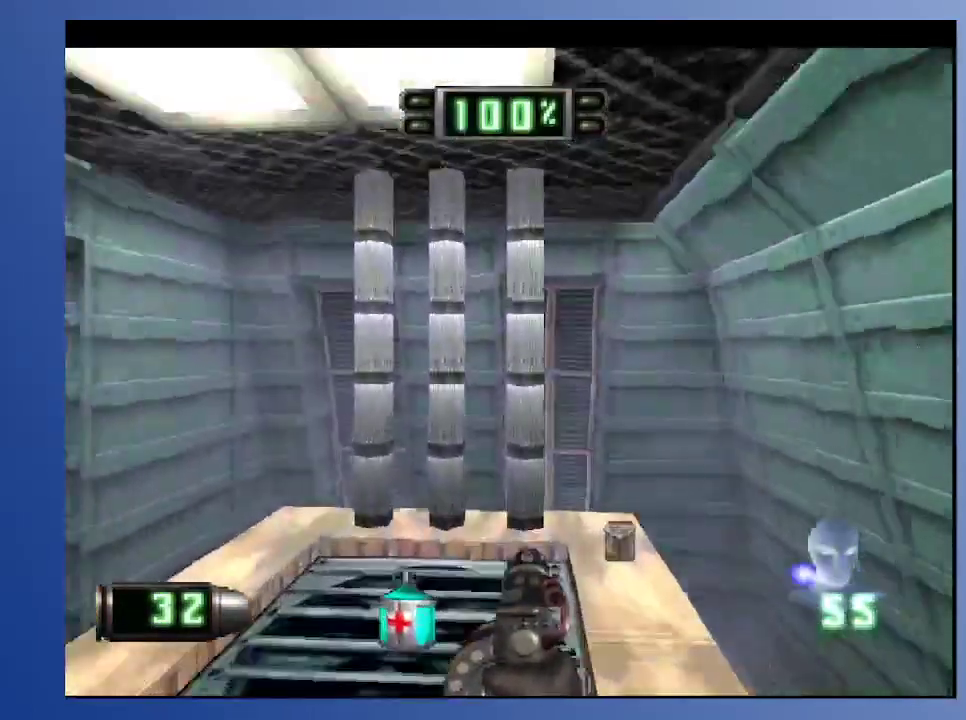
{"buttons": ["DPAD_DOWN", "DPAD_LEFT"], "left_stick": "down", "right_stick": "center", "events": [[300, "DPAD_LEFT", "up"], [383, "DPAD_DOWN", "down"], [383, "DPAD_LEFT", "down"]]}
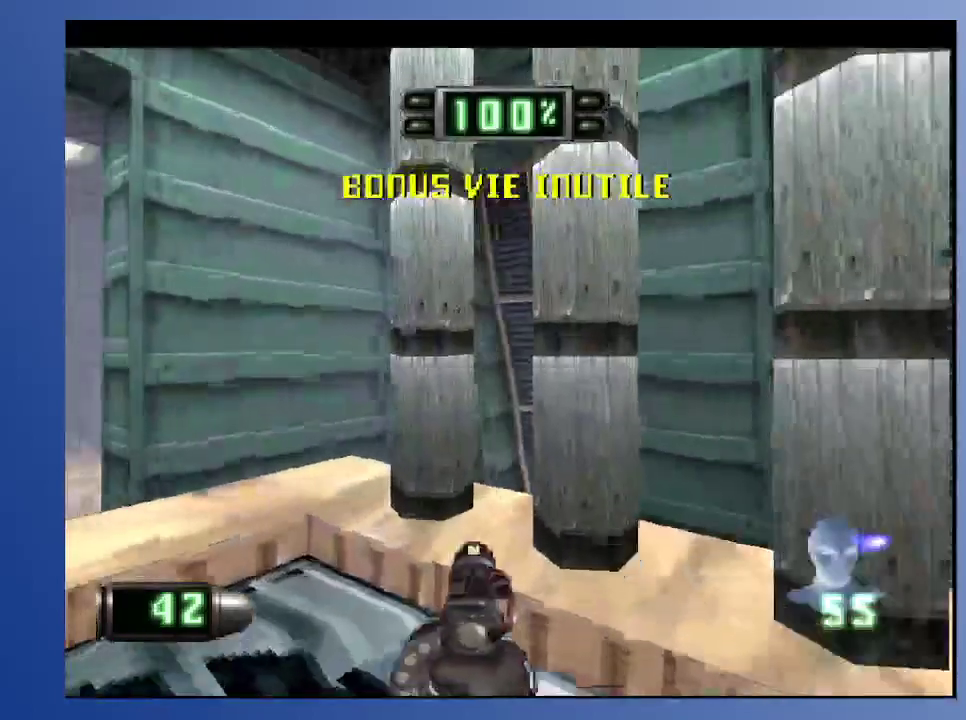
{"buttons": [], "left_stick": "down", "right_stick": "center", "events": [[33, "DPAD_DOWN", "up"], [150, "DPAD_UP", "down"], [167, "DPAD_LEFT", "up"], [167, "DPAD_UP", "up"], [400, "DPAD_DOWN", "down"], [400, "DPAD_LEFT", "down"], [483, "DPAD_DOWN", "up"], [483, "DPAD_LEFT", "up"]]}
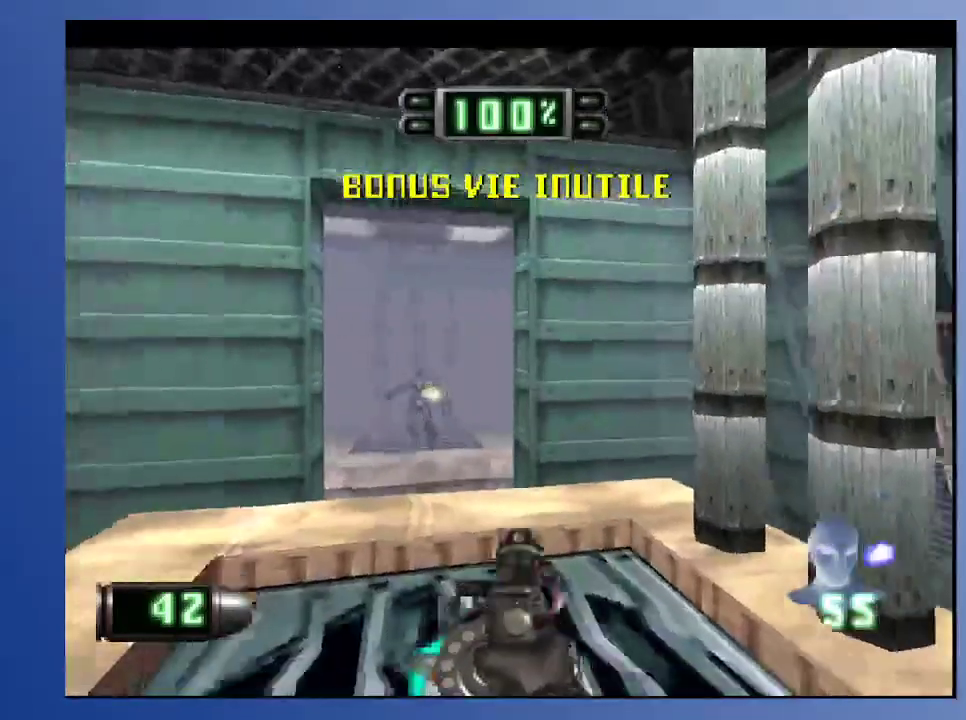
{"buttons": [], "left_stick": "down", "right_stick": "center", "events": [[200, "DPAD_UP", "down"], [200, "L2", "down"], [367, "DPAD_UP", "up"], [383, "L2", "up"]]}
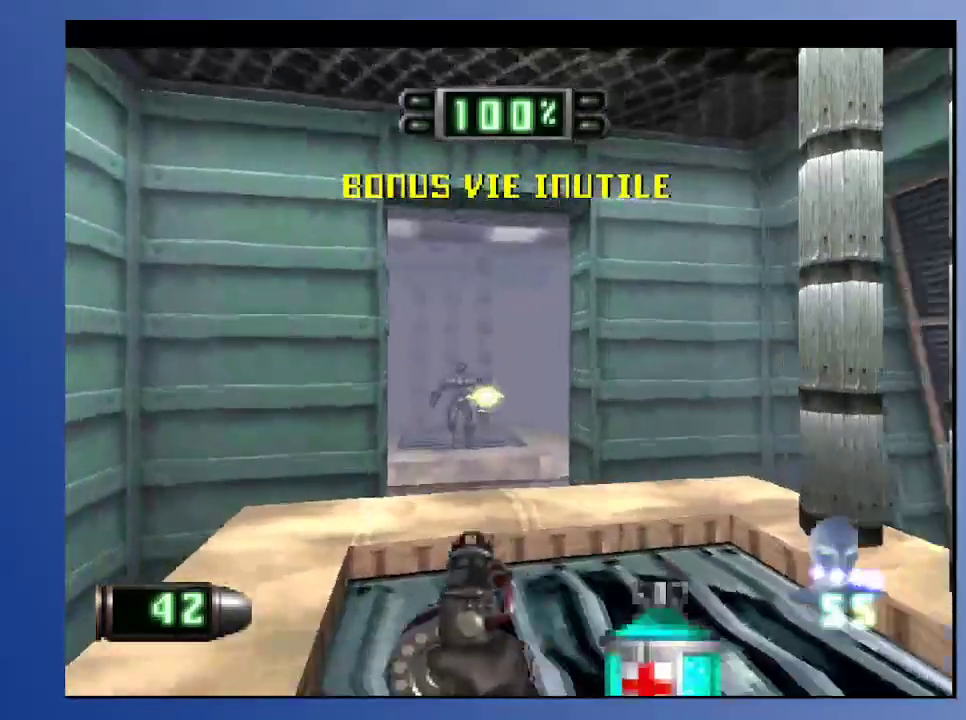
{"buttons": ["DPAD_UP", "DPAD_LEFT"], "left_stick": "down", "right_stick": "center", "events": [[17, "DPAD_LEFT", "down"], [117, "DPAD_LEFT", "up"], [417, "DPAD_UP", "down"], [433, "DPAD_LEFT", "down"]]}
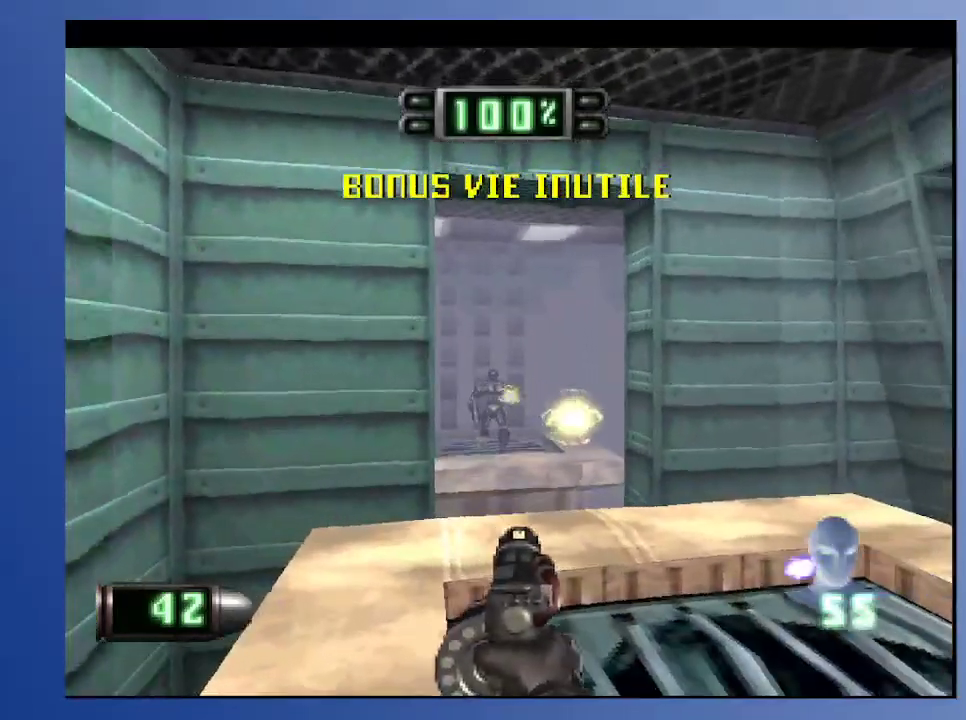
{"buttons": ["R2"], "left_stick": "down", "right_stick": "center", "events": [[17, "DPAD_LEFT", "up"], [33, "DPAD_UP", "up"], [200, "DPAD_LEFT", "down"], [200, "DPAD_UP", "down"], [250, "DPAD_UP", "up"], [267, "DPAD_LEFT", "up"], [483, "R2", "down"]]}
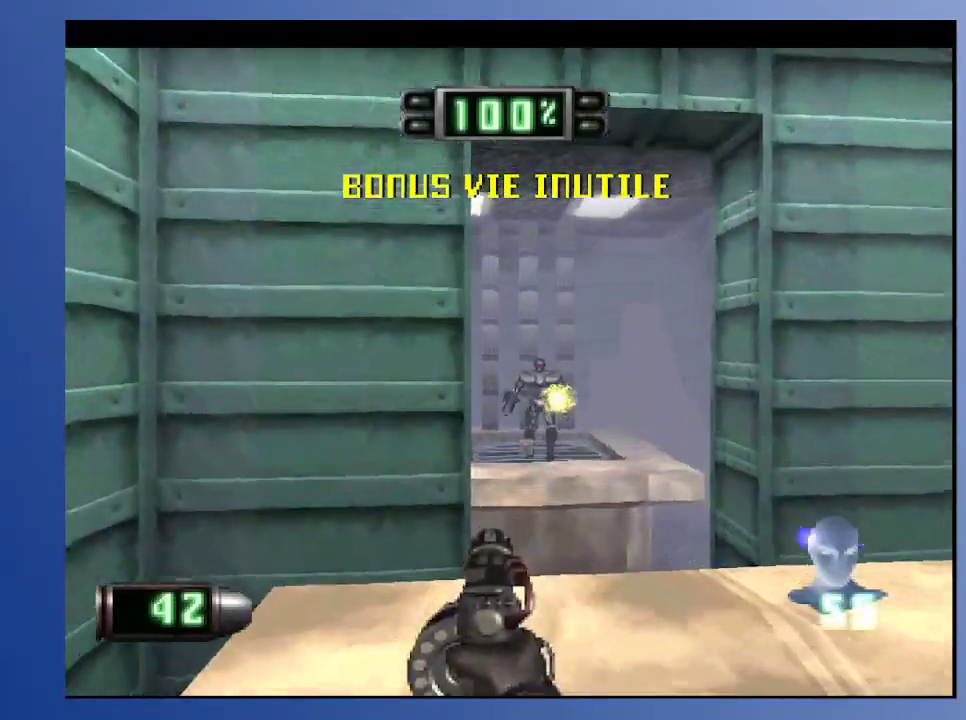
{"buttons": [], "left_stick": "down", "right_stick": "center", "events": [[183, "R2", "up"], [267, "X", "down"], [350, "DPAD_LEFT", "down"], [367, "X", "up"], [467, "DPAD_LEFT", "up"]]}
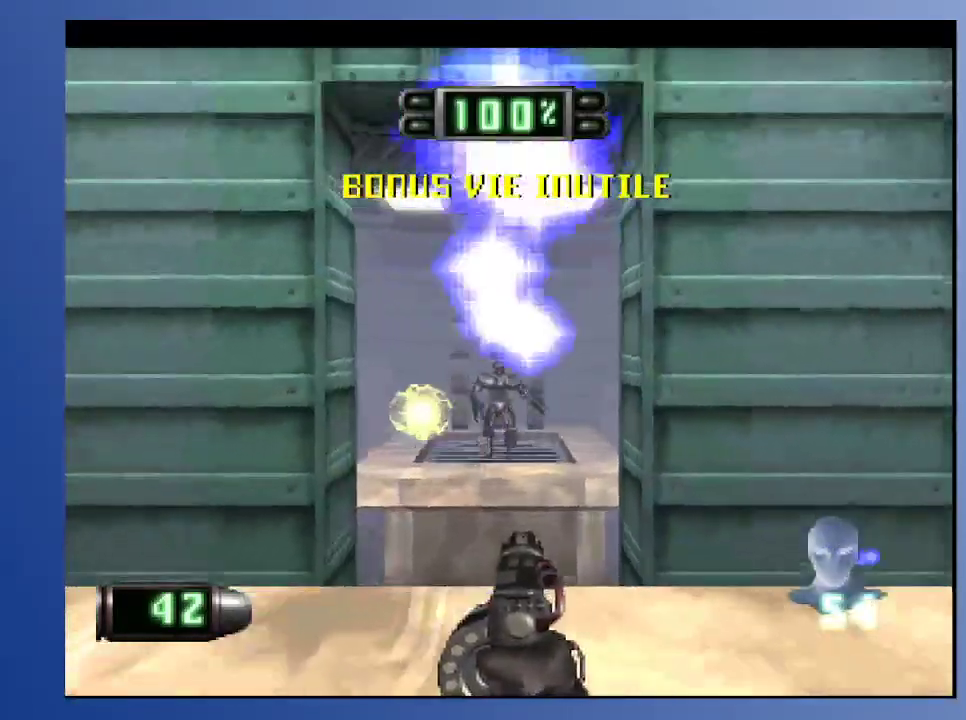
{"buttons": ["A"], "left_stick": "down", "right_stick": "center", "events": [[183, "A", "down"]]}
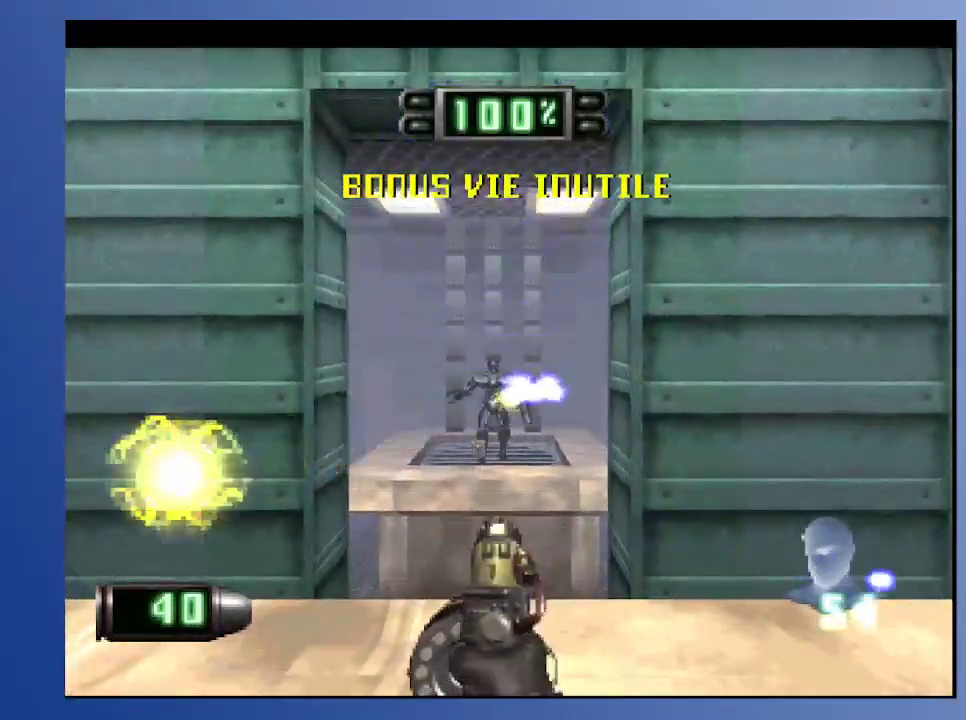
{"buttons": ["L2"], "left_stick": "down", "right_stick": "center", "events": [[333, "L2", "down"], [367, "A", "up"]]}
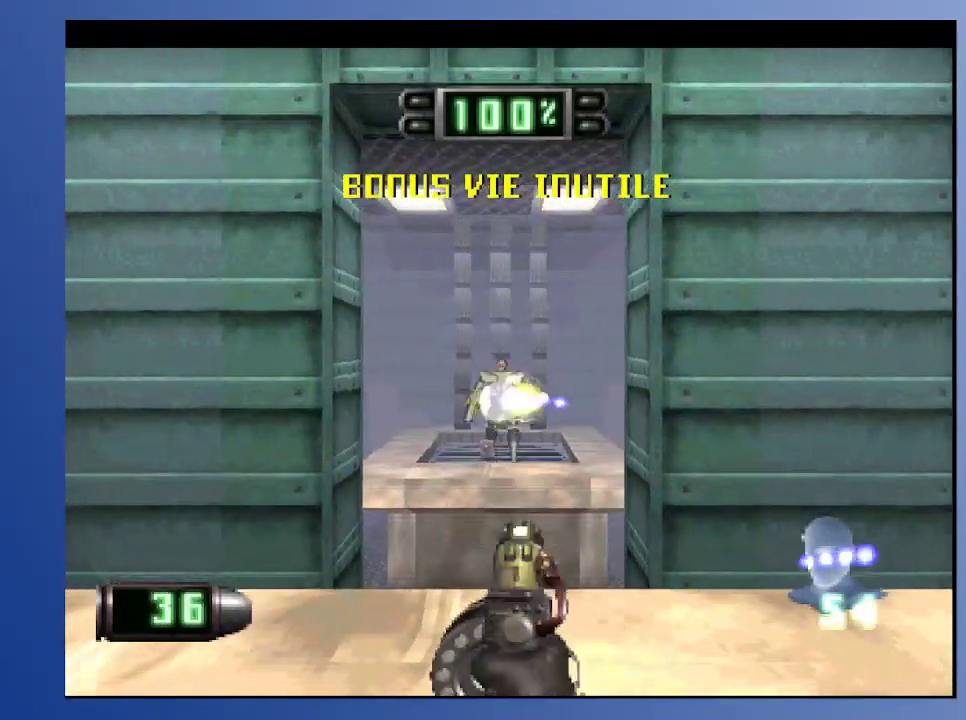
{"buttons": [], "left_stick": "down", "right_stick": "center", "events": [[50, "DPAD_RIGHT", "down"], [67, "A", "down"], [67, "DPAD_UP", "down"], [100, "DPAD_UP", "up"], [133, "L2", "up"], [150, "DPAD_RIGHT", "up"], [200, "A", "up"], [267, "DPAD_RIGHT", "down"], [383, "DPAD_RIGHT", "up"]]}